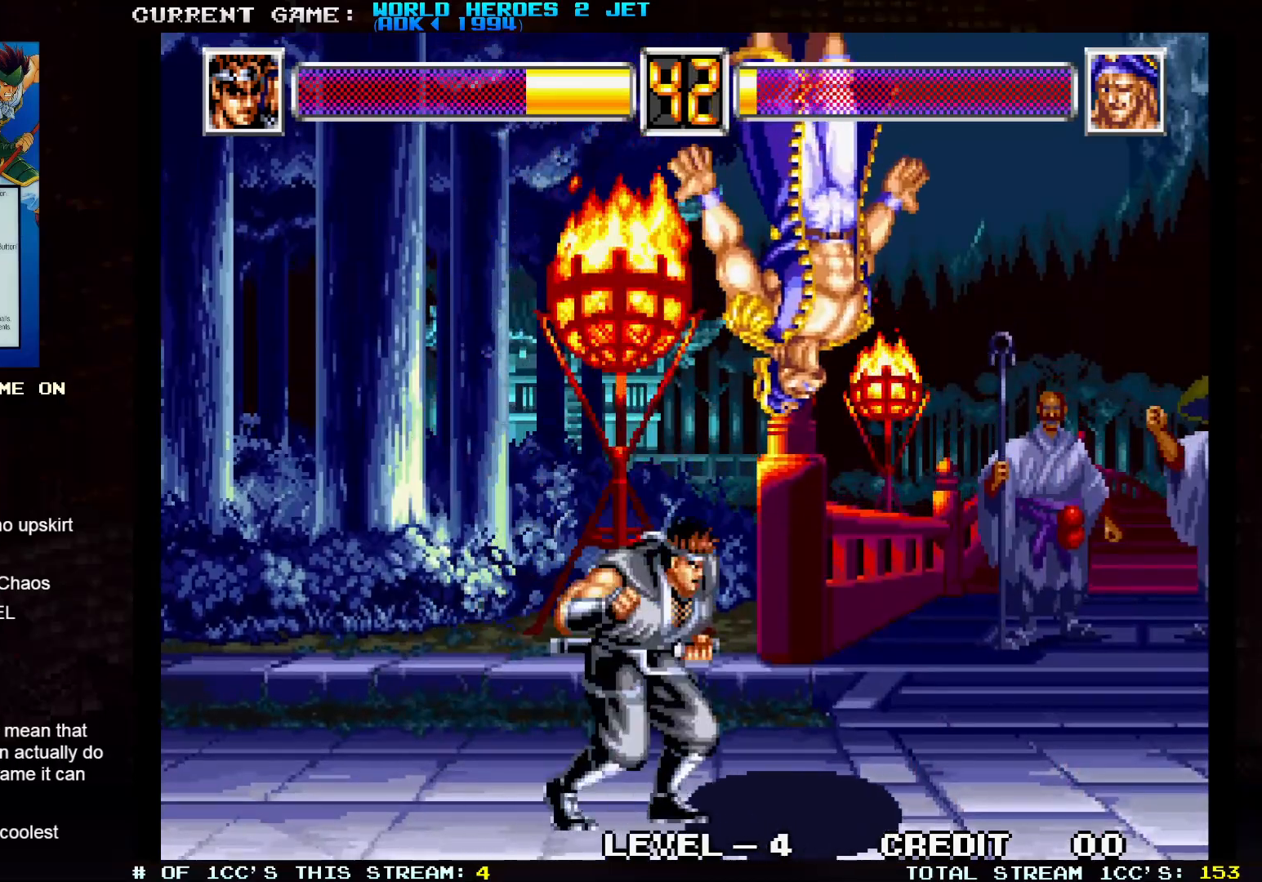
Gameplay with a controller (arcade stick); each line is a JSON object with the inputs held at the frame after it. "events" lists button and stick changes between this image and that frame as [ms after this image, input, new state], when the widget could be followed in between. Not read: L3 R3.
{"buttons": [], "left_stick": "left", "events": []}
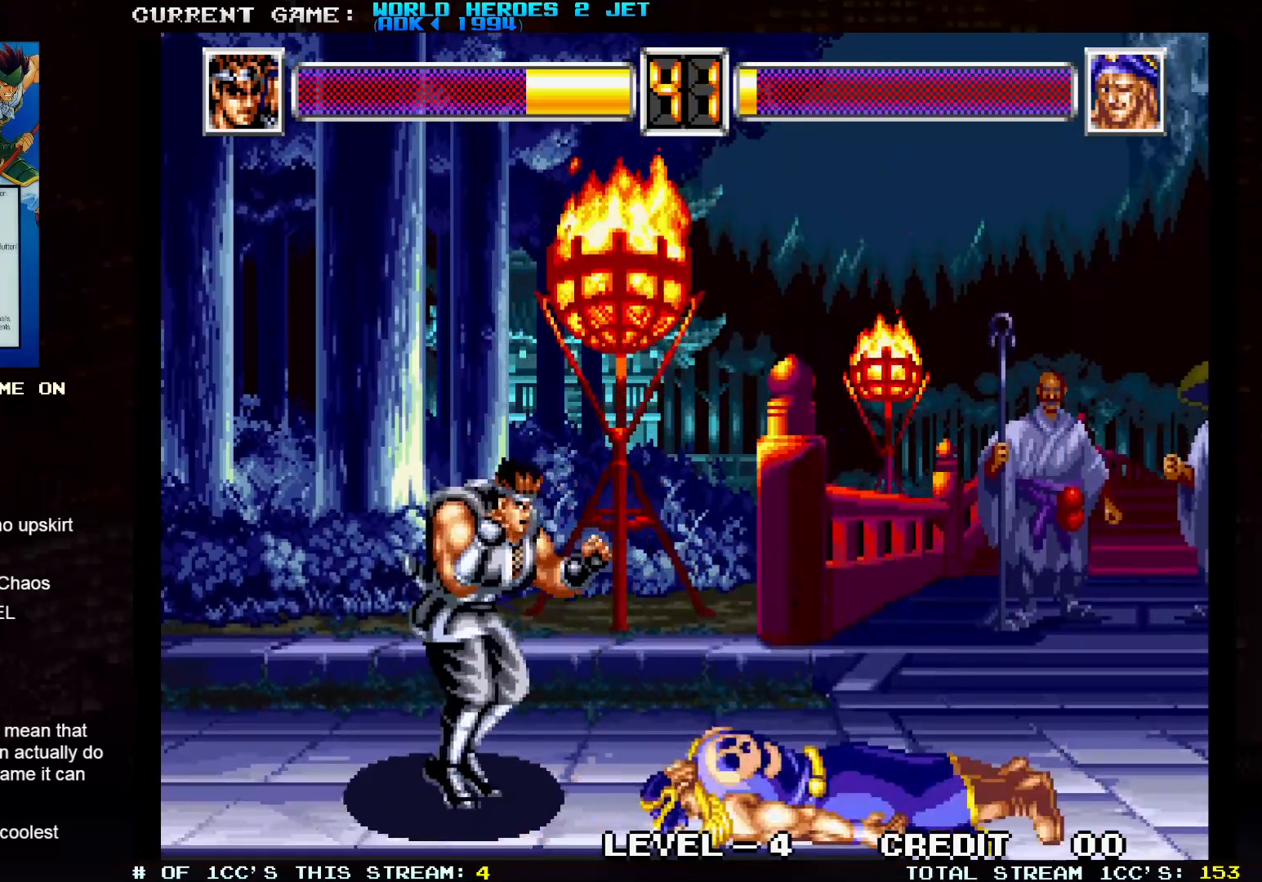
{"buttons": [], "left_stick": "center", "events": [[117, "left_stick", "down"], [200, "left_stick", "right"], [233, "SQUARE", "down"], [283, "SQUARE", "up"], [283, "left_stick", "center"]]}
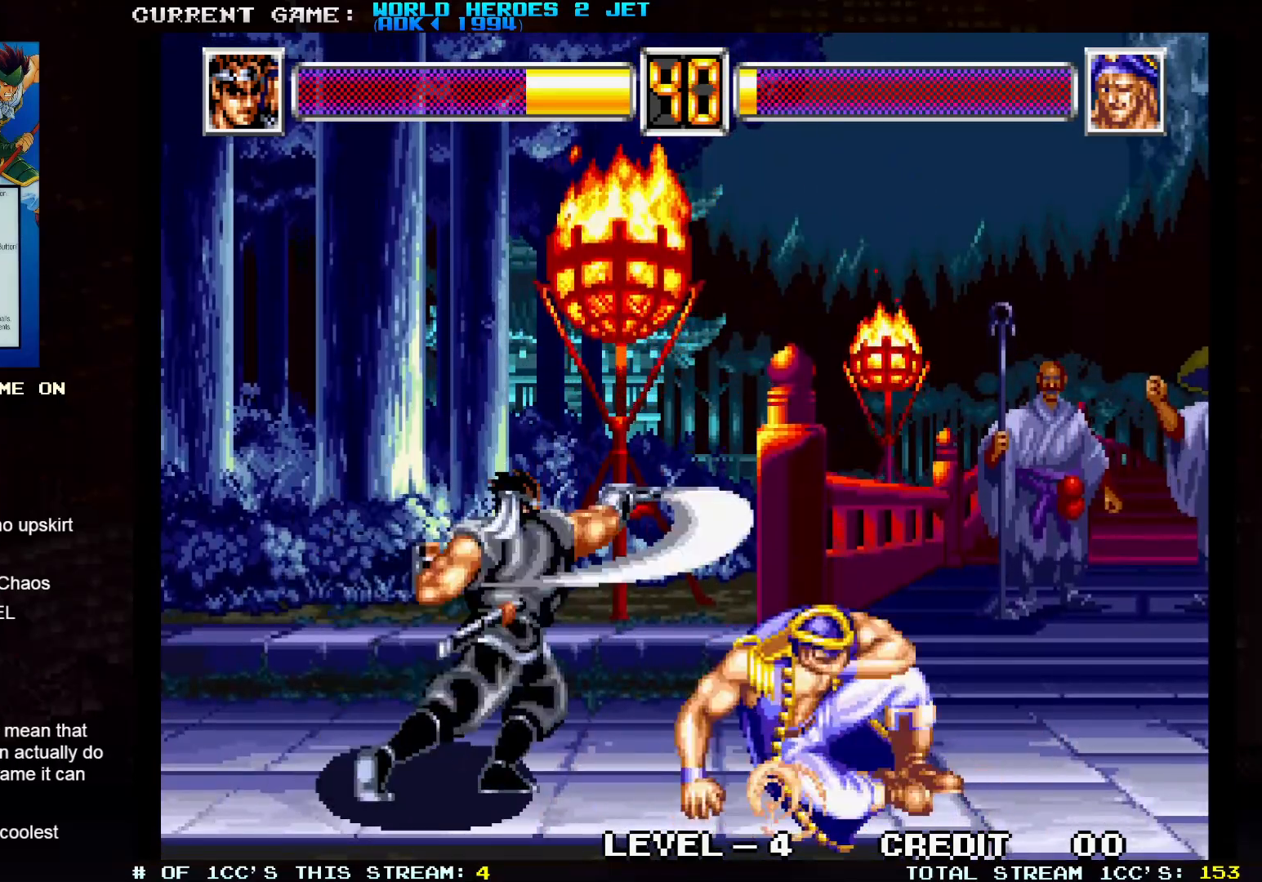
{"buttons": [], "left_stick": "center", "events": []}
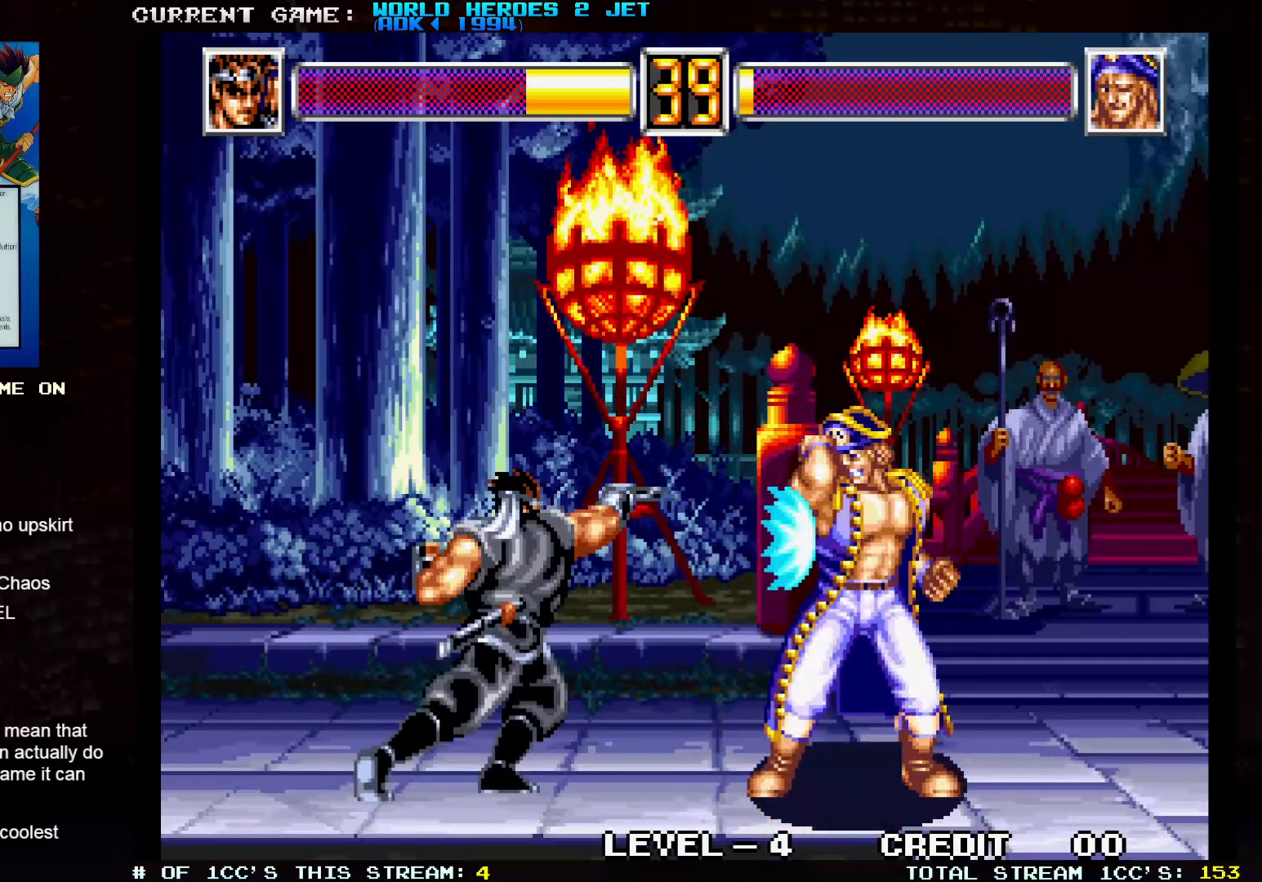
{"buttons": [], "left_stick": "left", "events": [[50, "left_stick", "down"], [167, "left_stick", "right"], [200, "SQUARE", "down"], [217, "left_stick", "center"], [250, "SQUARE", "up"], [417, "left_stick", "left"]]}
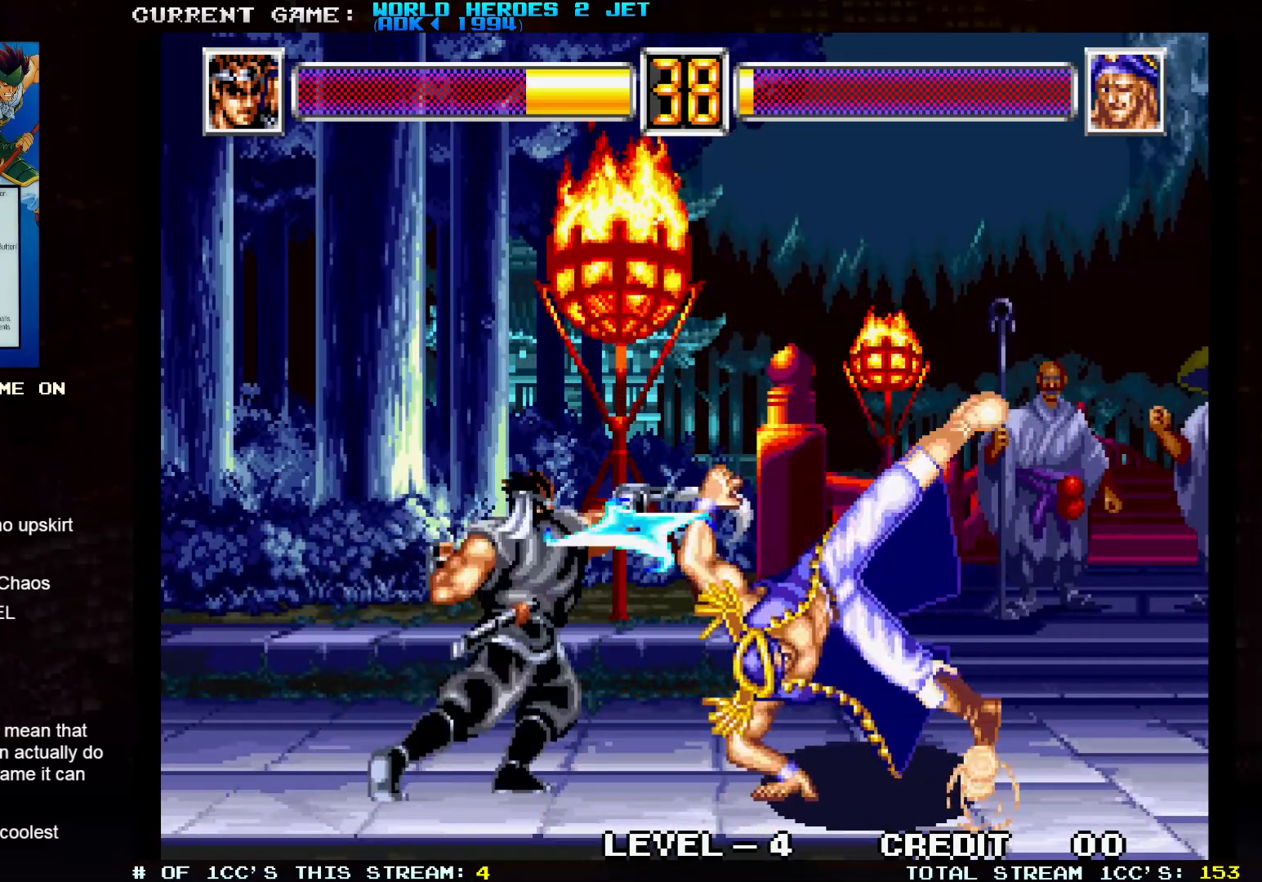
{"buttons": [], "left_stick": "center", "events": [[133, "left_stick", "center"]]}
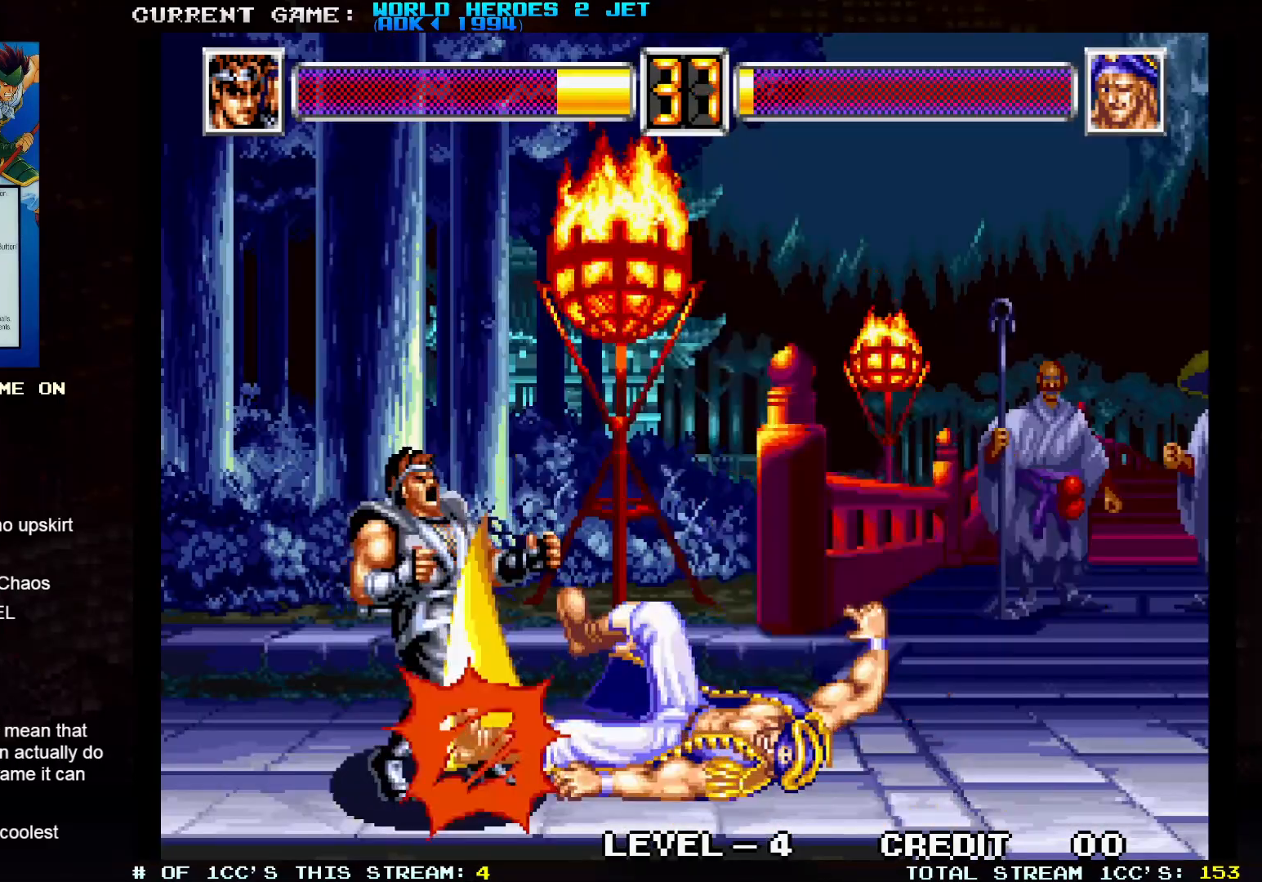
{"buttons": [], "left_stick": "center", "events": []}
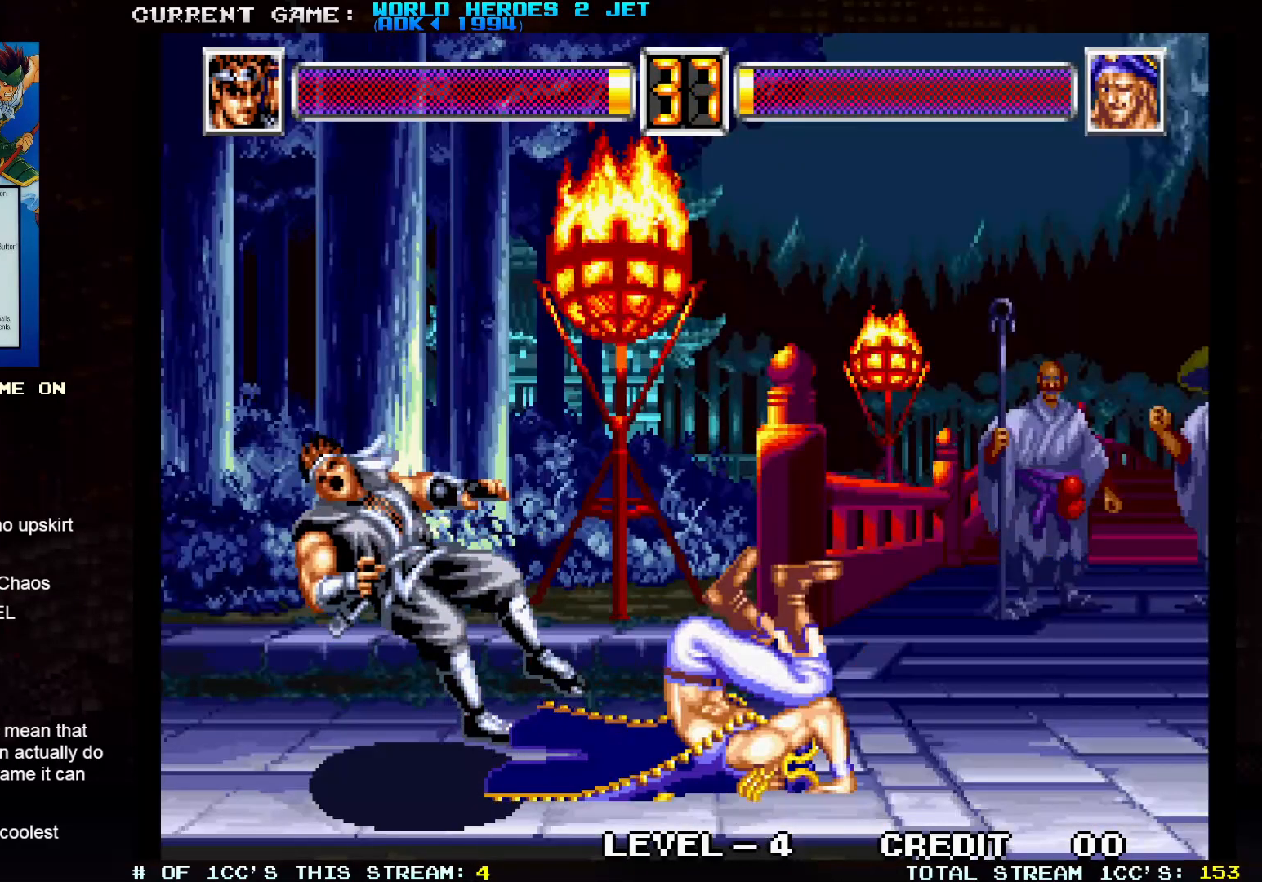
{"buttons": [], "left_stick": "center", "events": []}
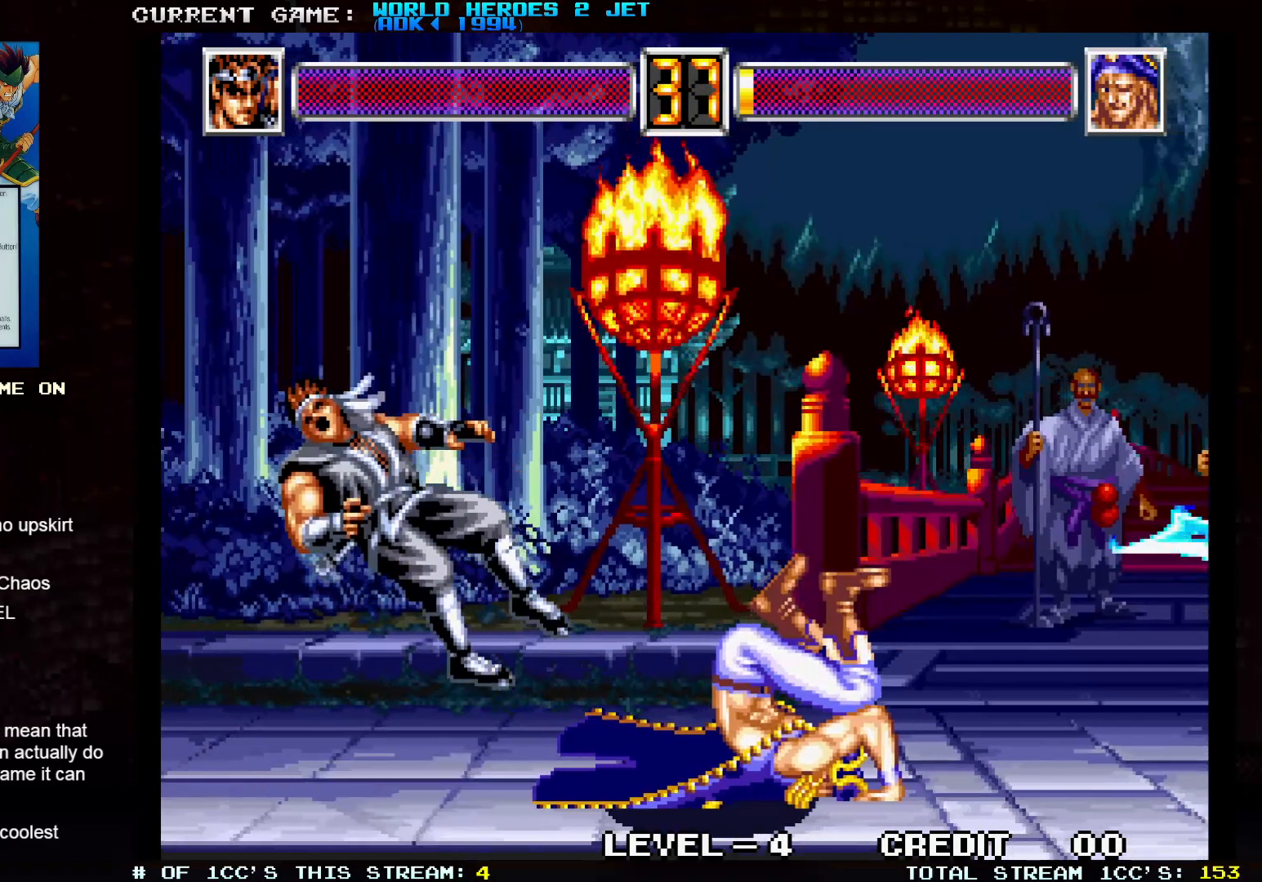
{"buttons": [], "left_stick": "center", "events": []}
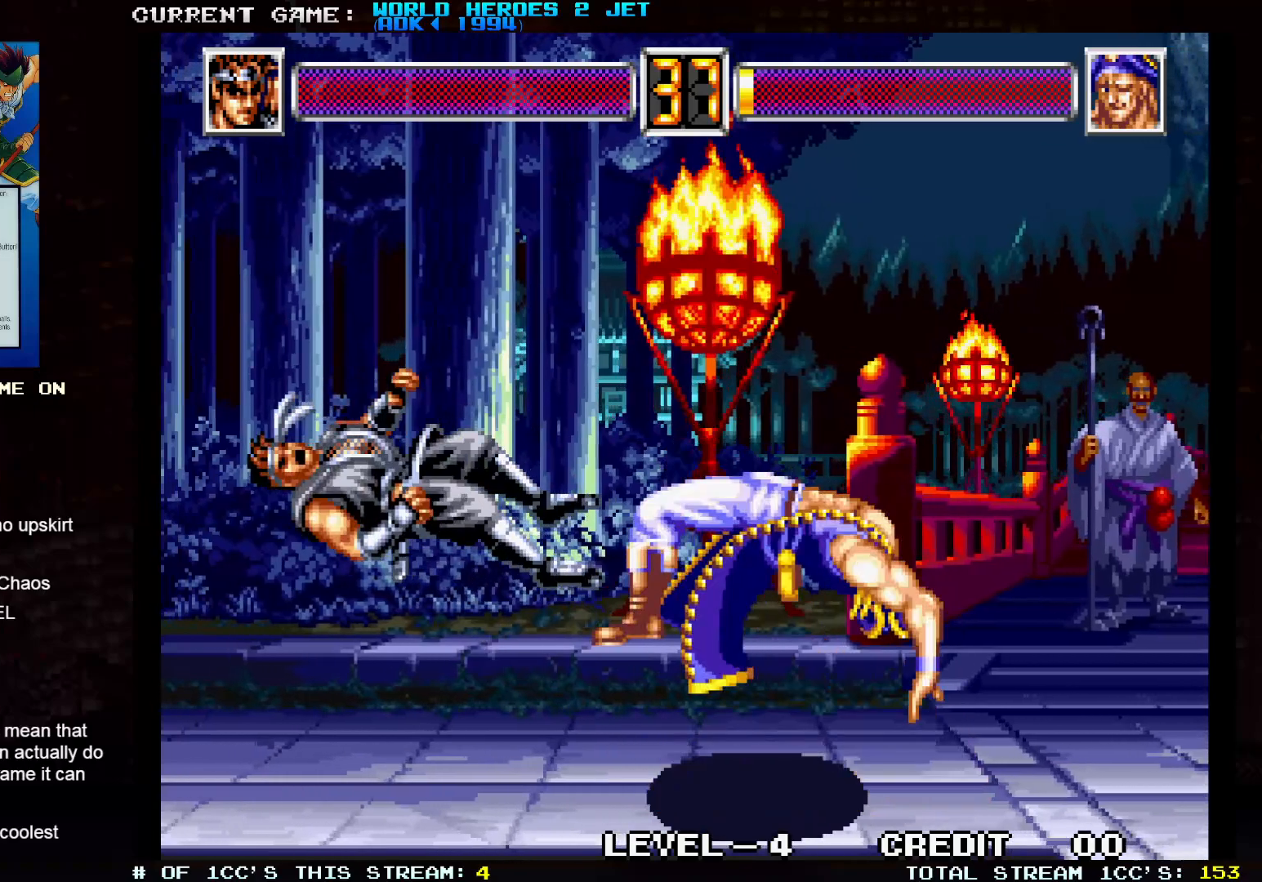
{"buttons": [], "left_stick": "center", "events": [[267, "TRIANGLE", "down"], [283, "SQUARE", "down"], [300, "SQUARE", "up"], [317, "TRIANGLE", "up"]]}
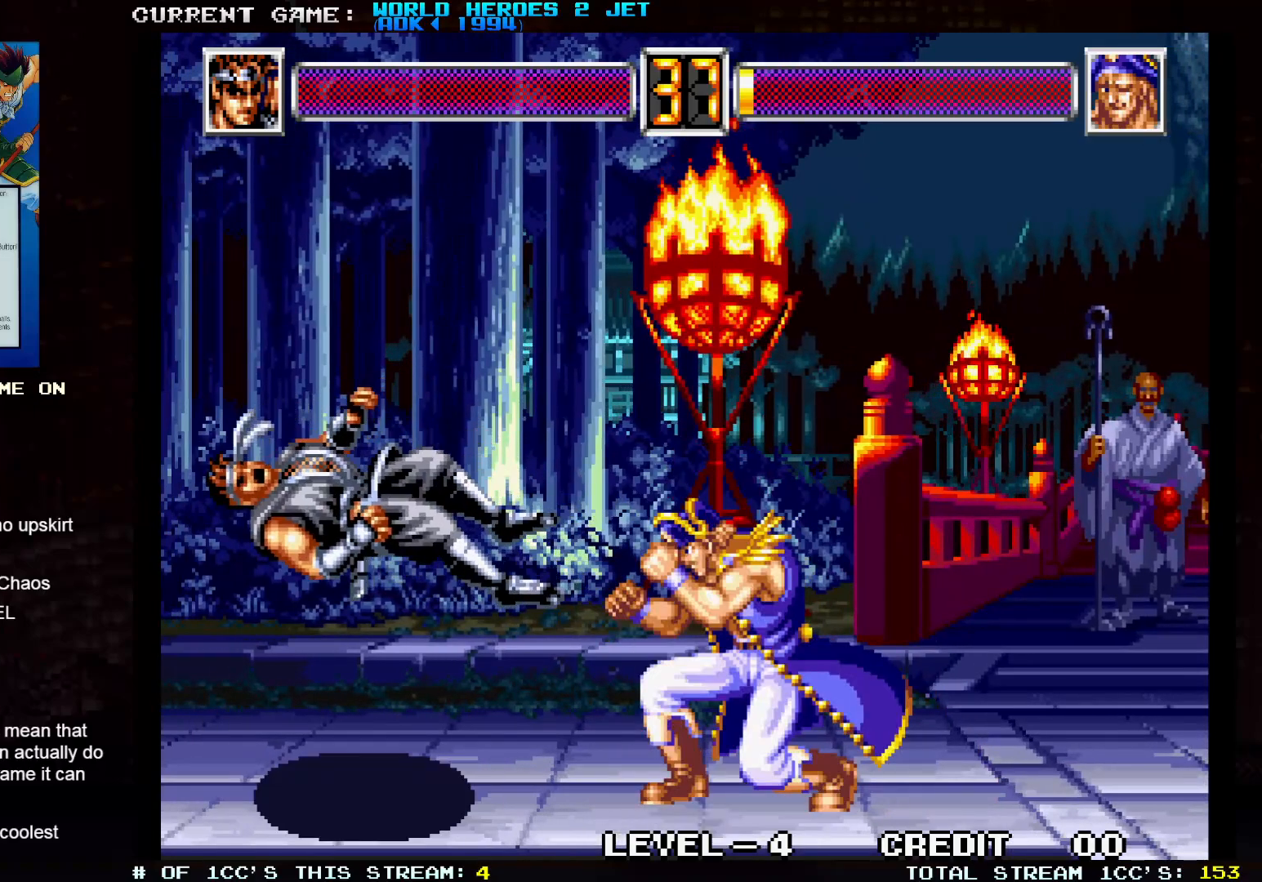
{"buttons": [], "left_stick": "center", "events": []}
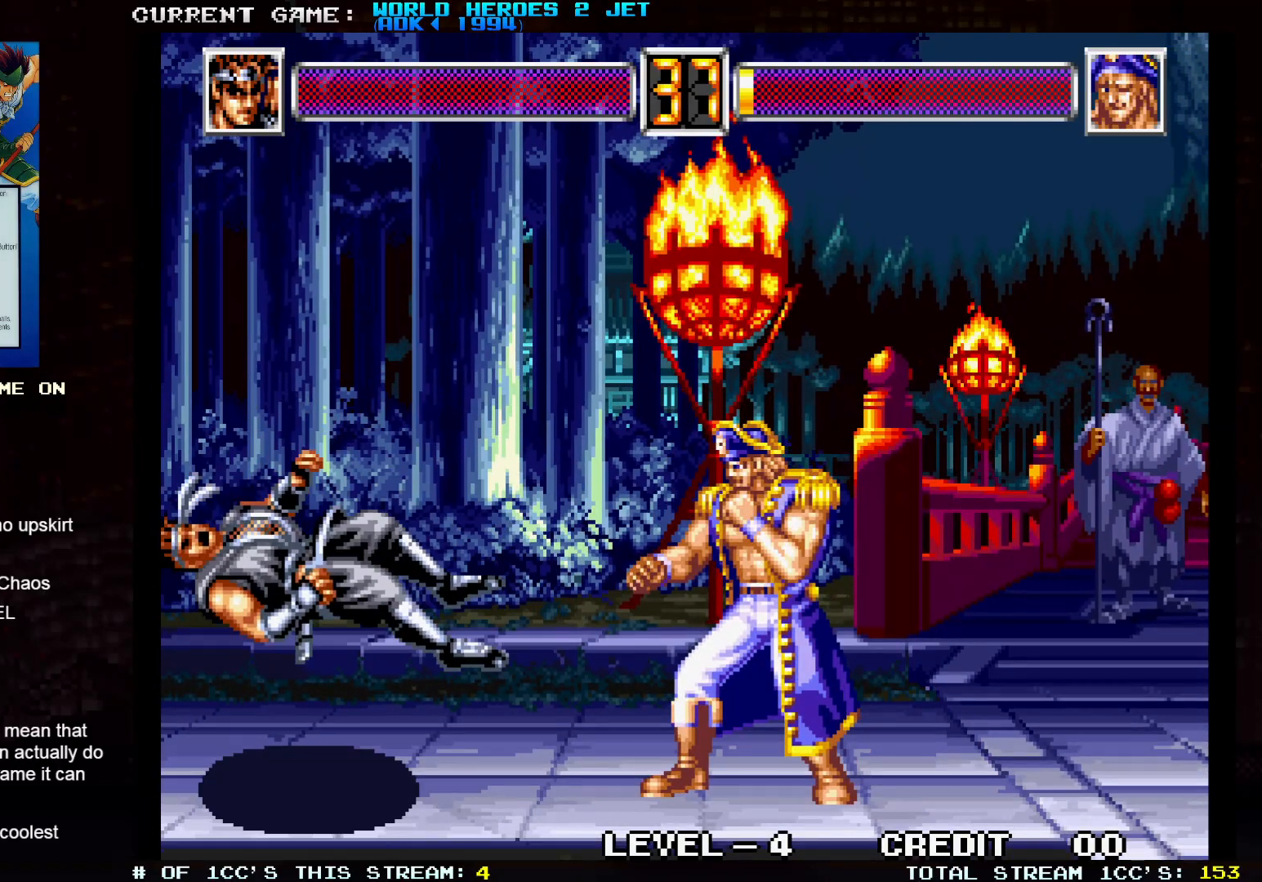
{"buttons": [], "left_stick": "center", "events": []}
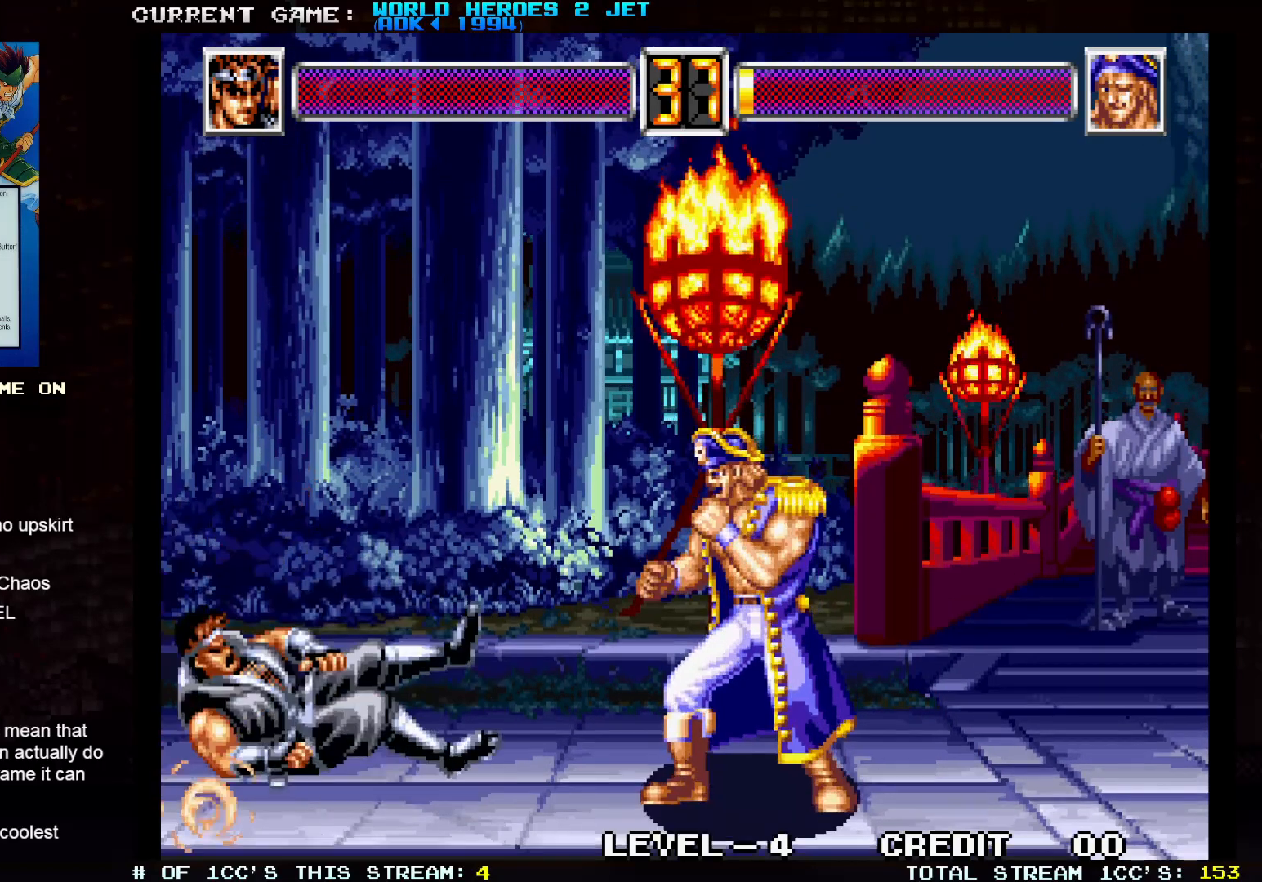
{"buttons": [], "left_stick": "center", "events": []}
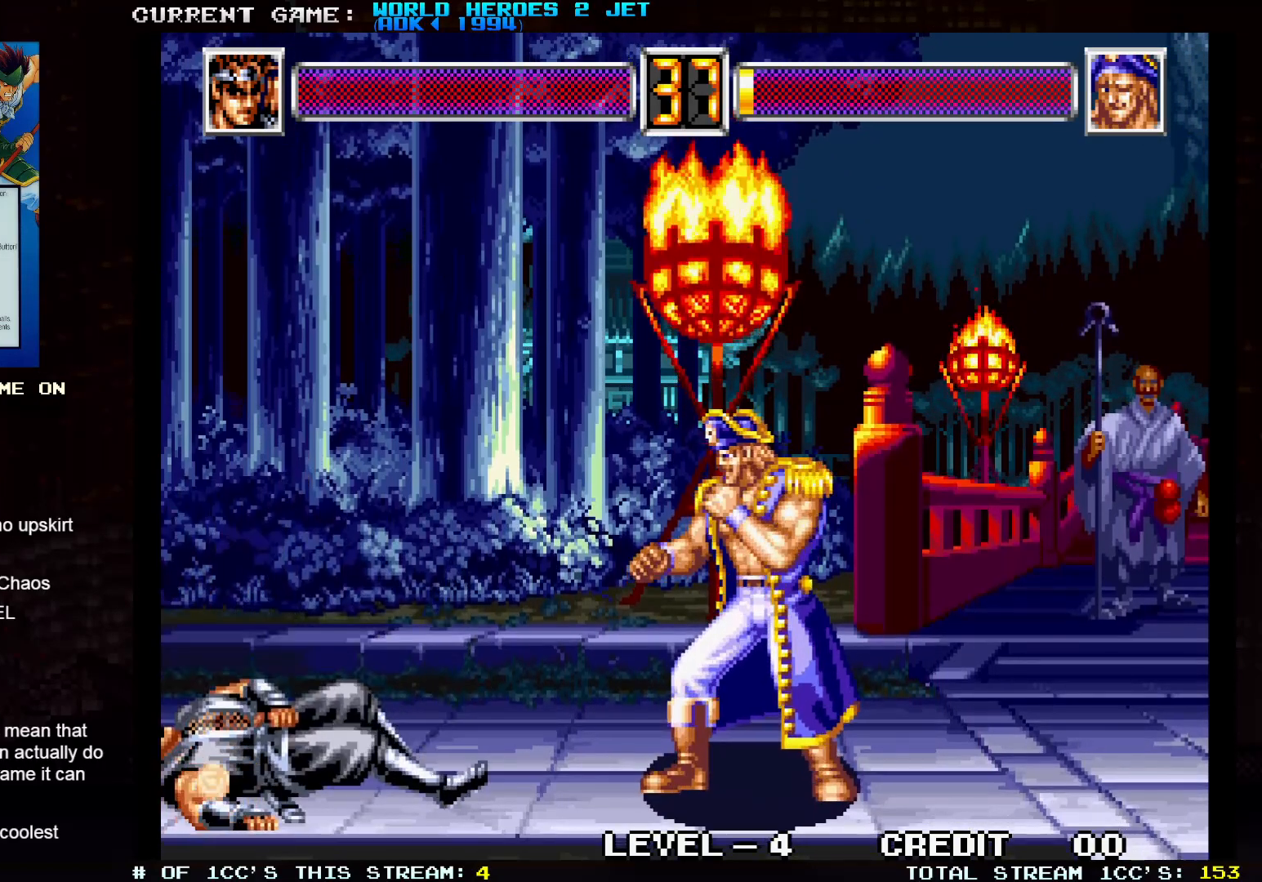
{"buttons": [], "left_stick": "center", "events": []}
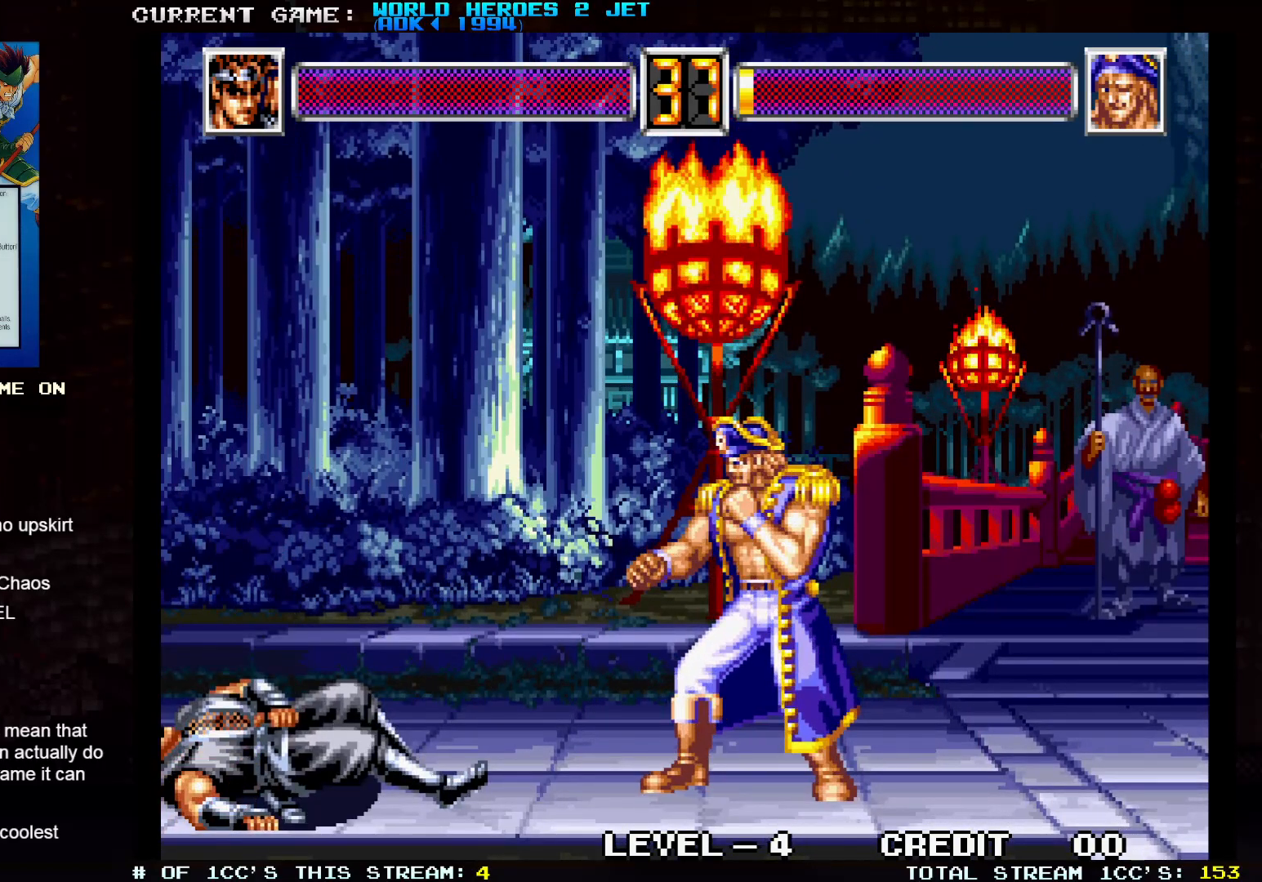
{"buttons": [], "left_stick": "center", "events": []}
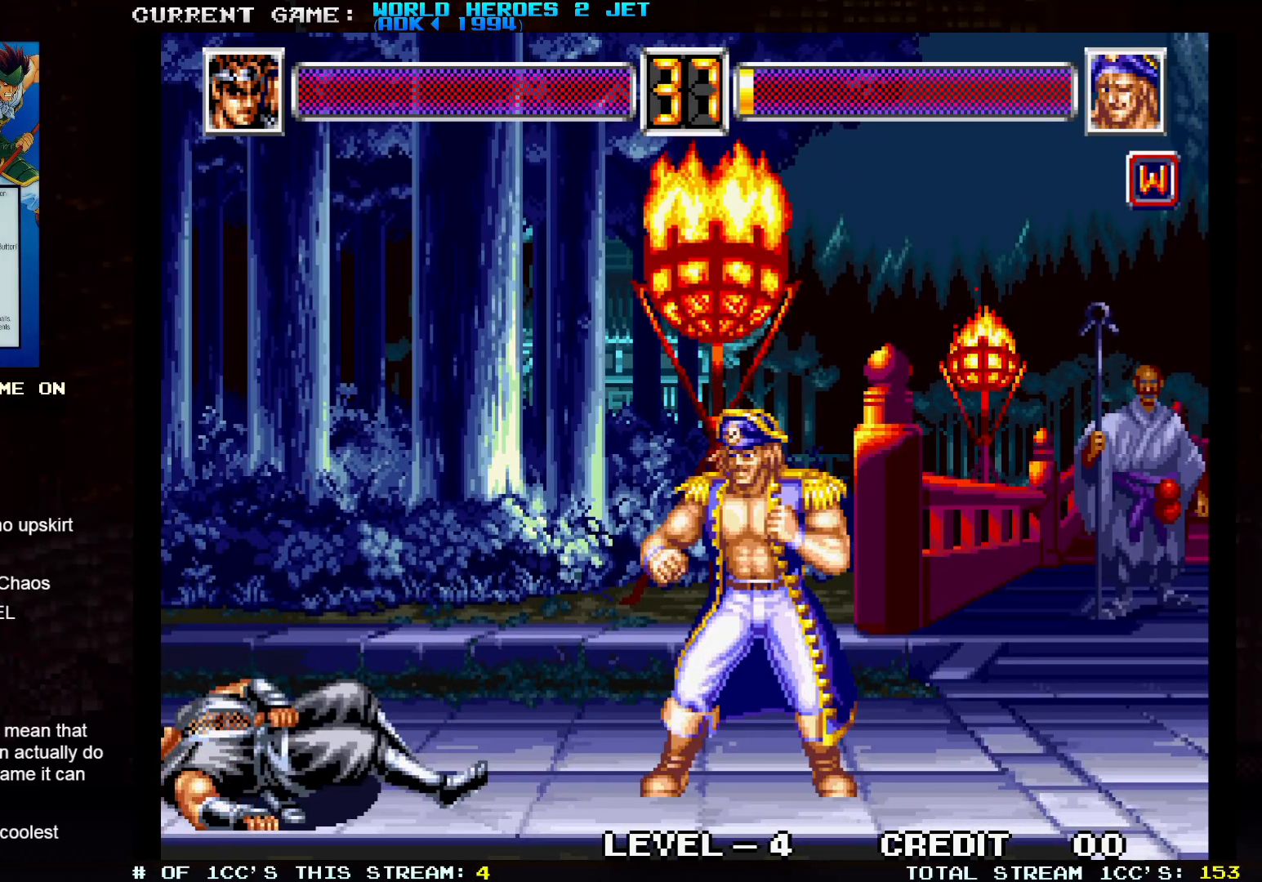
{"buttons": ["SQUARE"], "left_stick": "center", "events": [[400, "SQUARE", "down"]]}
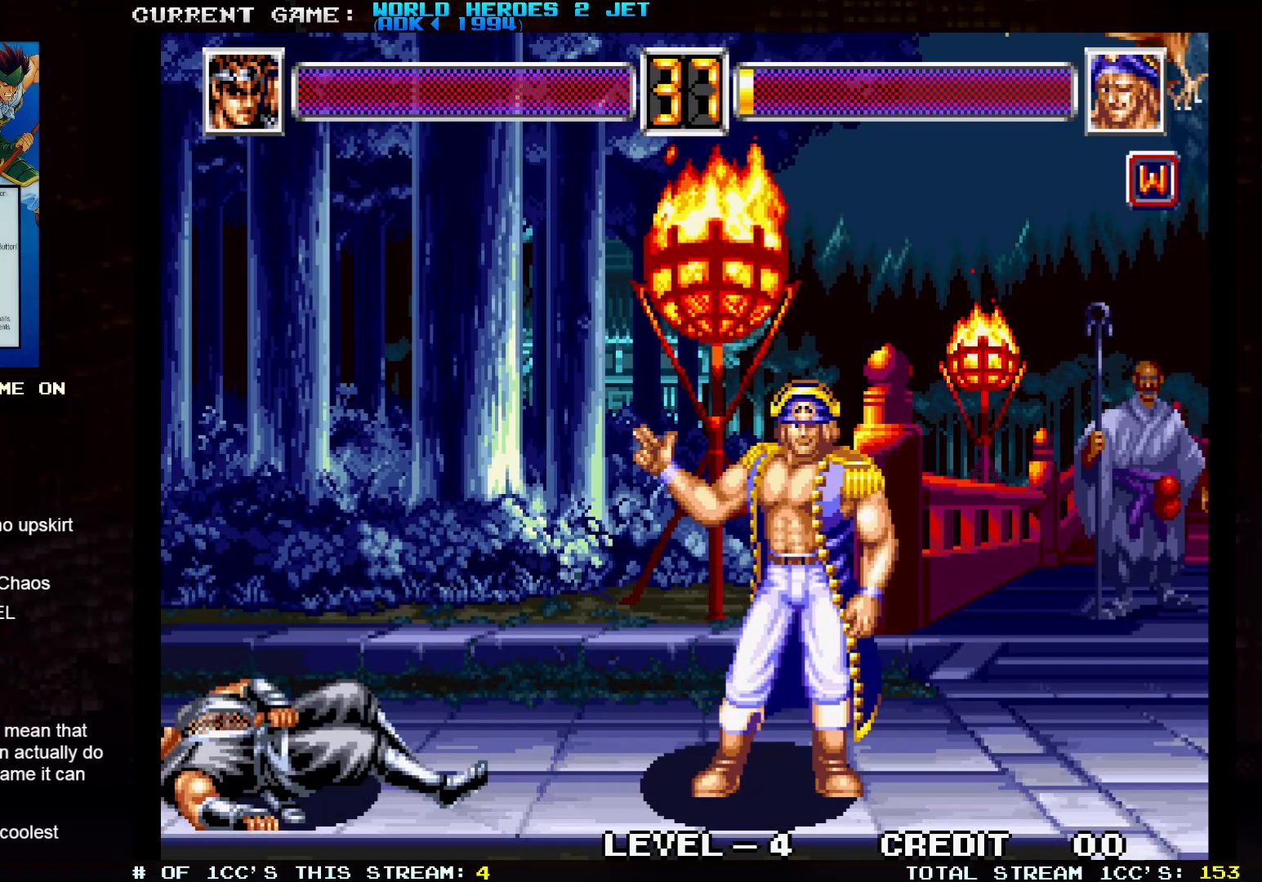
{"buttons": ["SQUARE"], "left_stick": "center", "events": []}
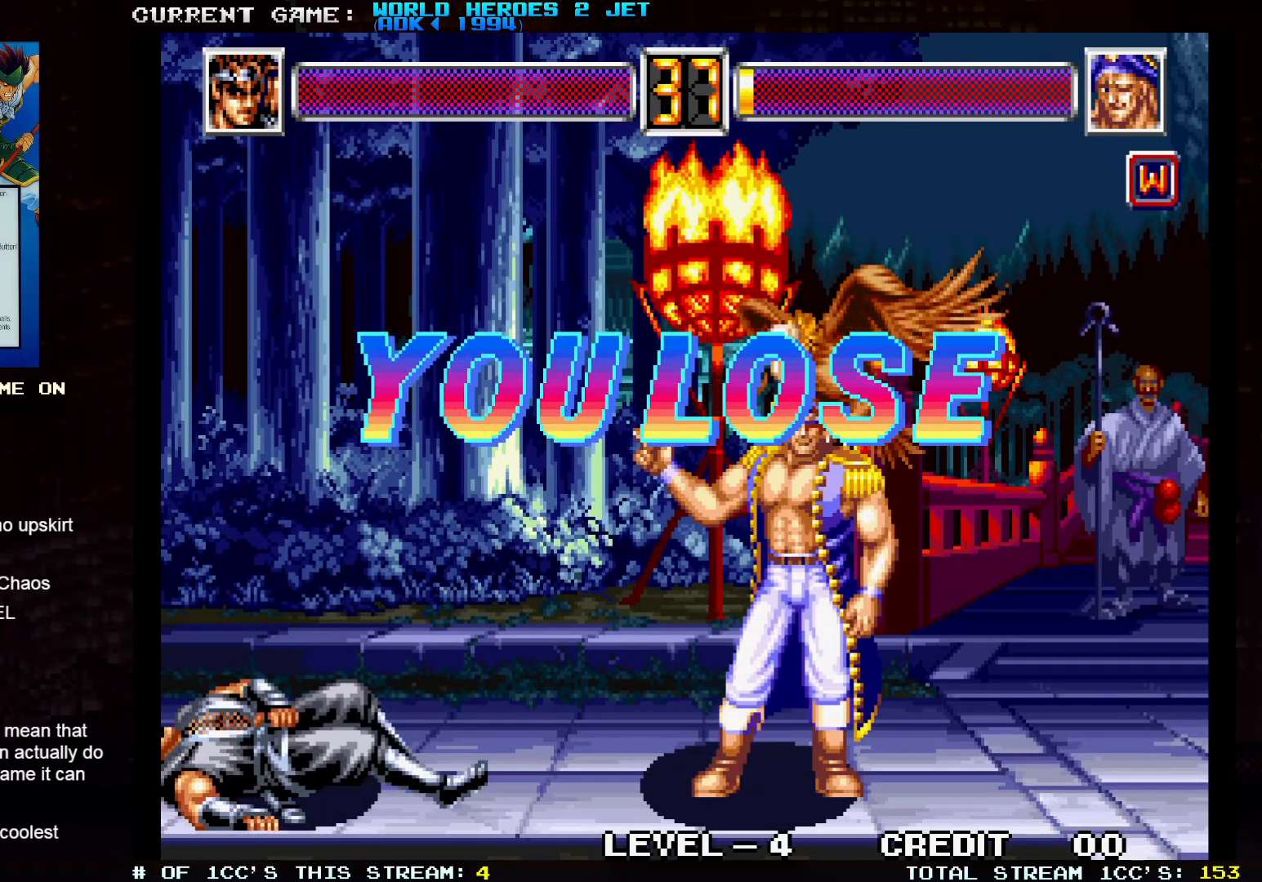
{"buttons": ["SQUARE"], "left_stick": "center", "events": []}
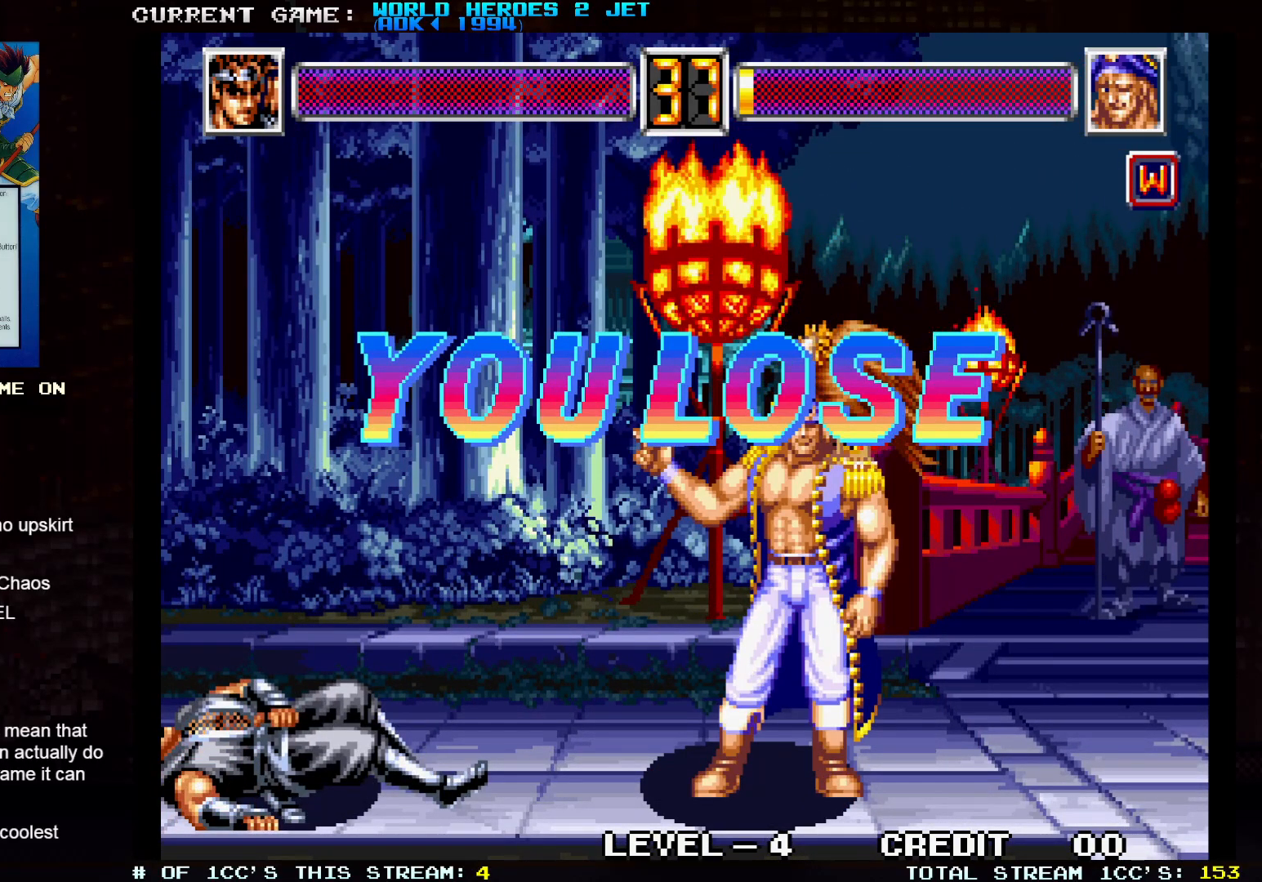
{"buttons": [], "left_stick": "center", "events": [[383, "SQUARE", "up"]]}
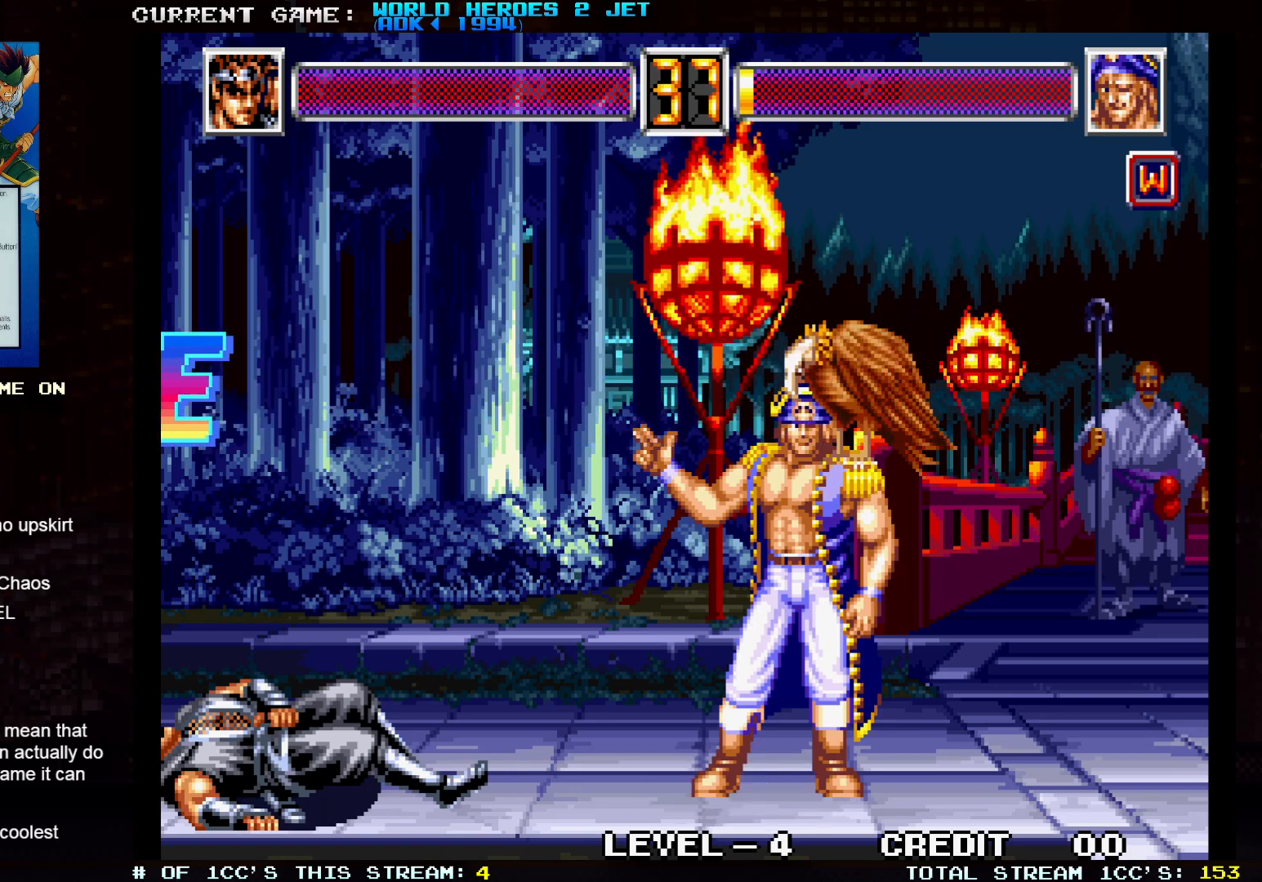
{"buttons": ["SQUARE"], "left_stick": "center", "events": [[83, "SQUARE", "down"], [200, "SQUARE", "up"], [300, "TRIANGLE", "down"], [400, "TRIANGLE", "up"], [450, "SQUARE", "down"]]}
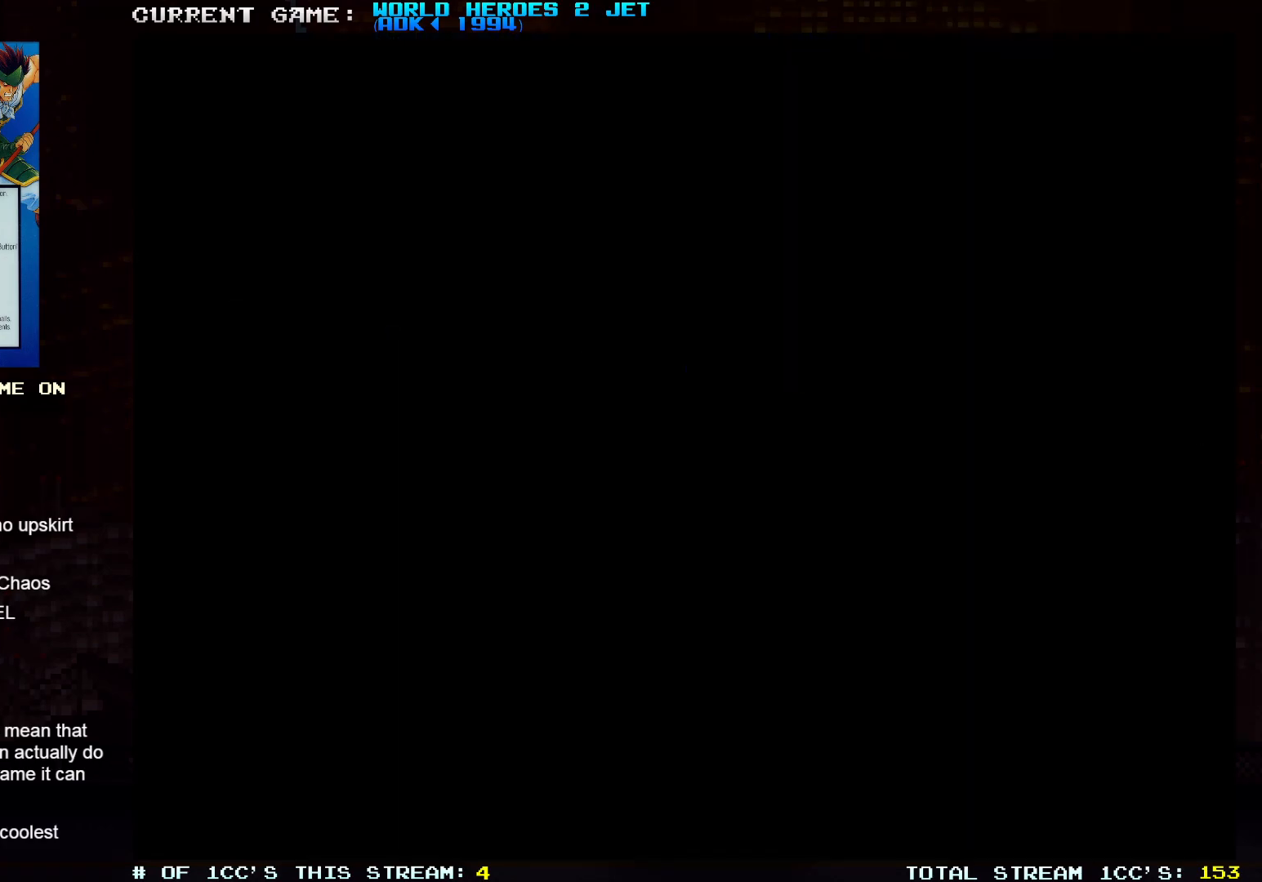
{"buttons": ["TRIANGLE"], "left_stick": "center", "events": [[17, "SQUARE", "up"], [83, "TRIANGLE", "down"], [133, "TRIANGLE", "up"], [167, "SQUARE", "down"], [217, "SQUARE", "up"], [267, "TRIANGLE", "down"], [383, "SQUARE", "down"], [500, "SQUARE", "up"]]}
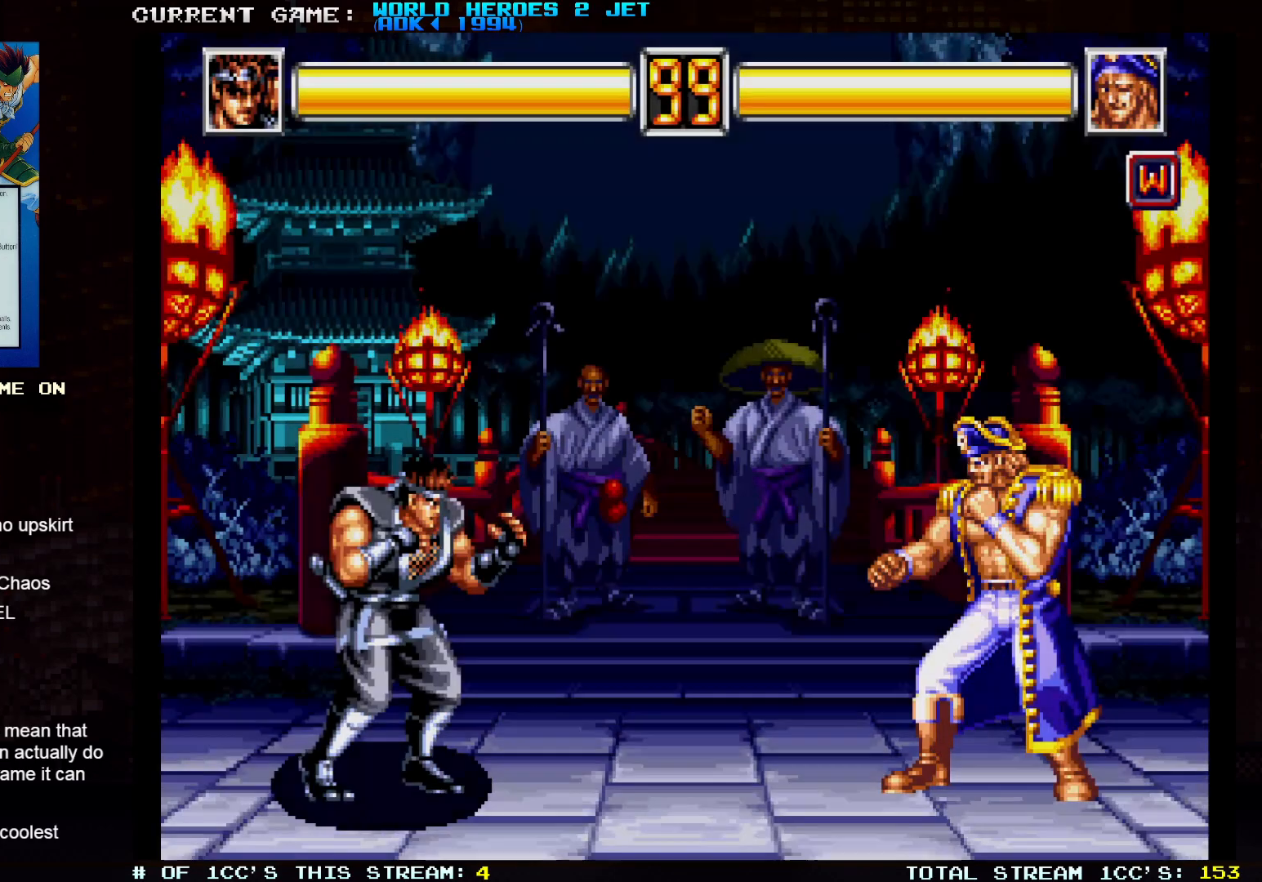
{"buttons": ["SQUARE", "TRIANGLE"], "left_stick": "center", "events": [[300, "TRIANGLE", "up"], [483, "SQUARE", "down"], [483, "TRIANGLE", "down"]]}
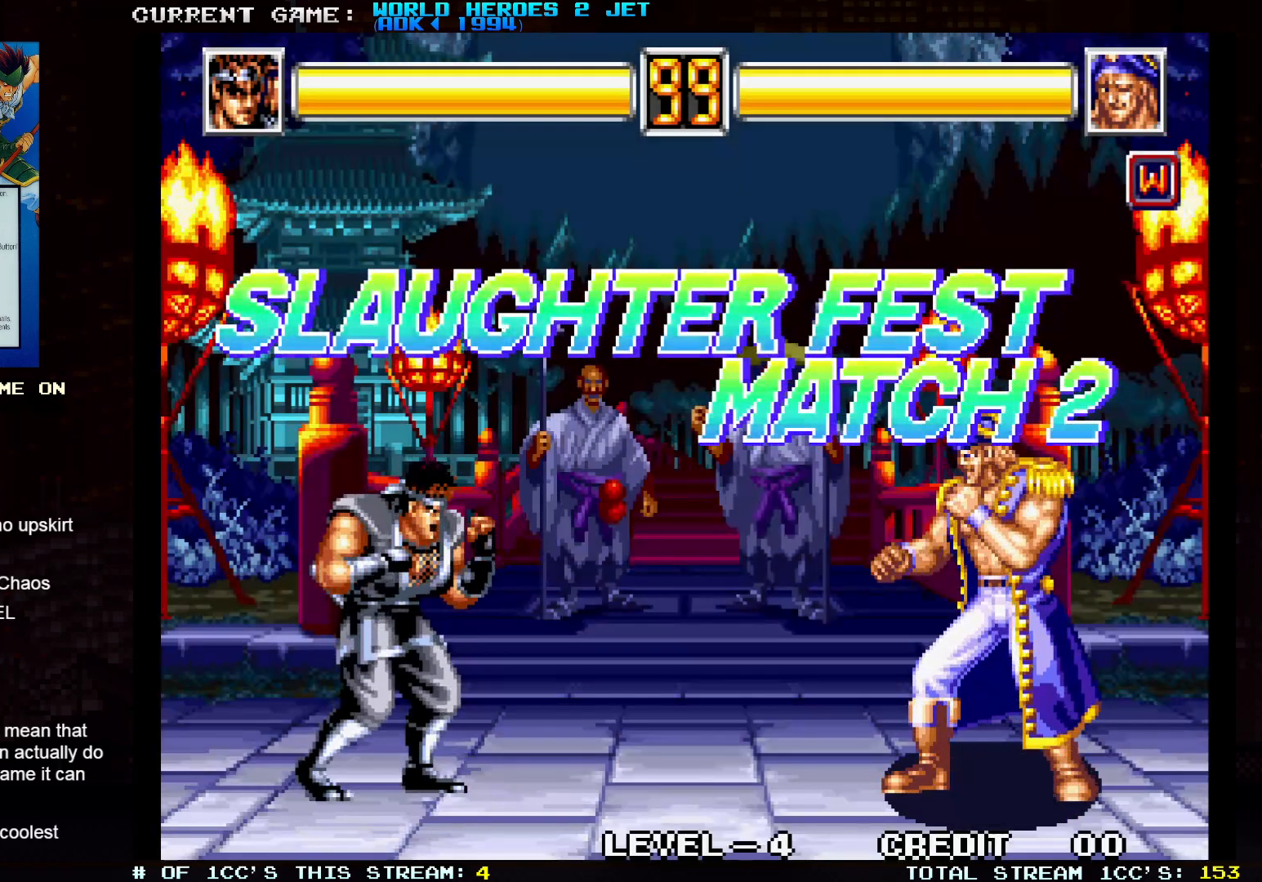
{"buttons": ["SQUARE", "TRIANGLE"], "left_stick": "center", "events": []}
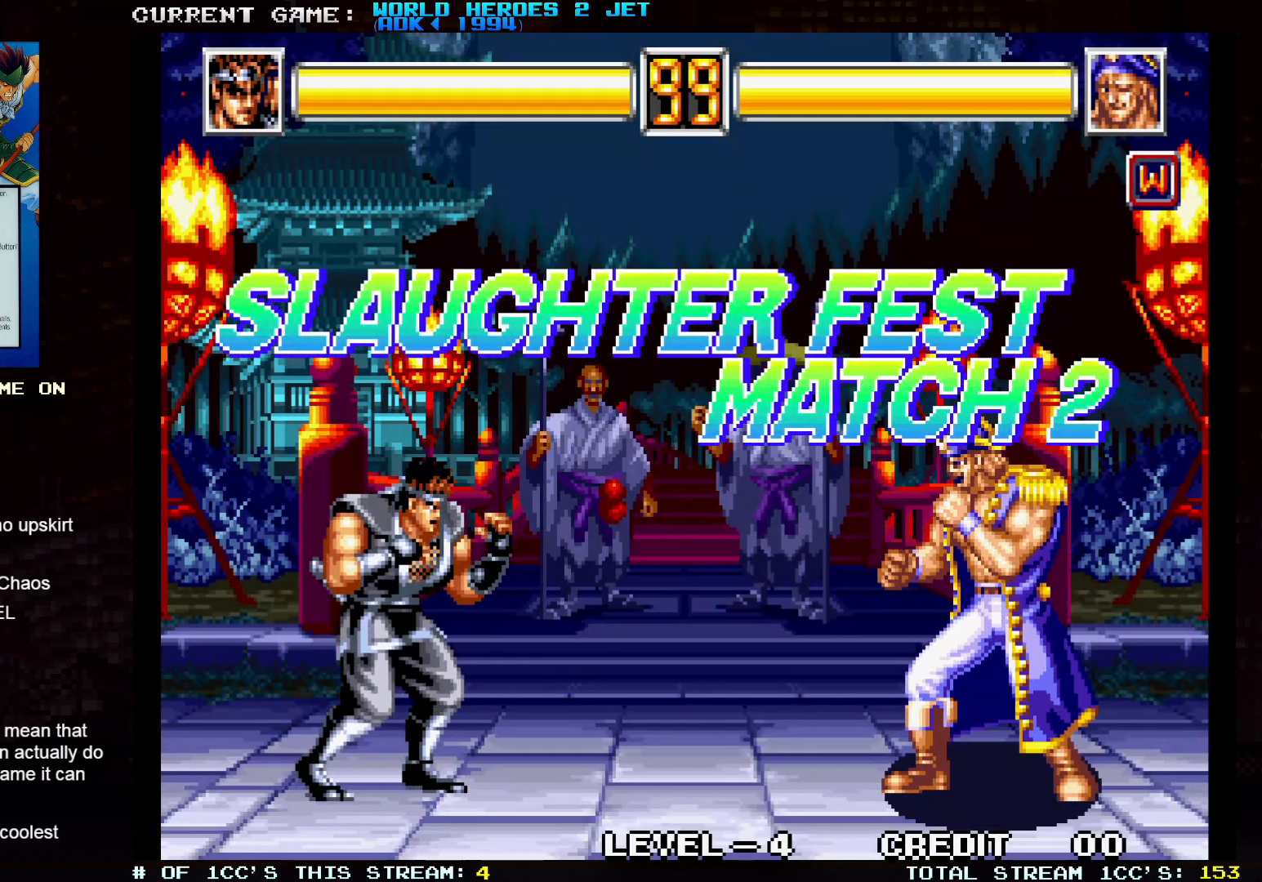
{"buttons": [], "left_stick": "center", "events": [[433, "SQUARE", "up"], [483, "TRIANGLE", "up"]]}
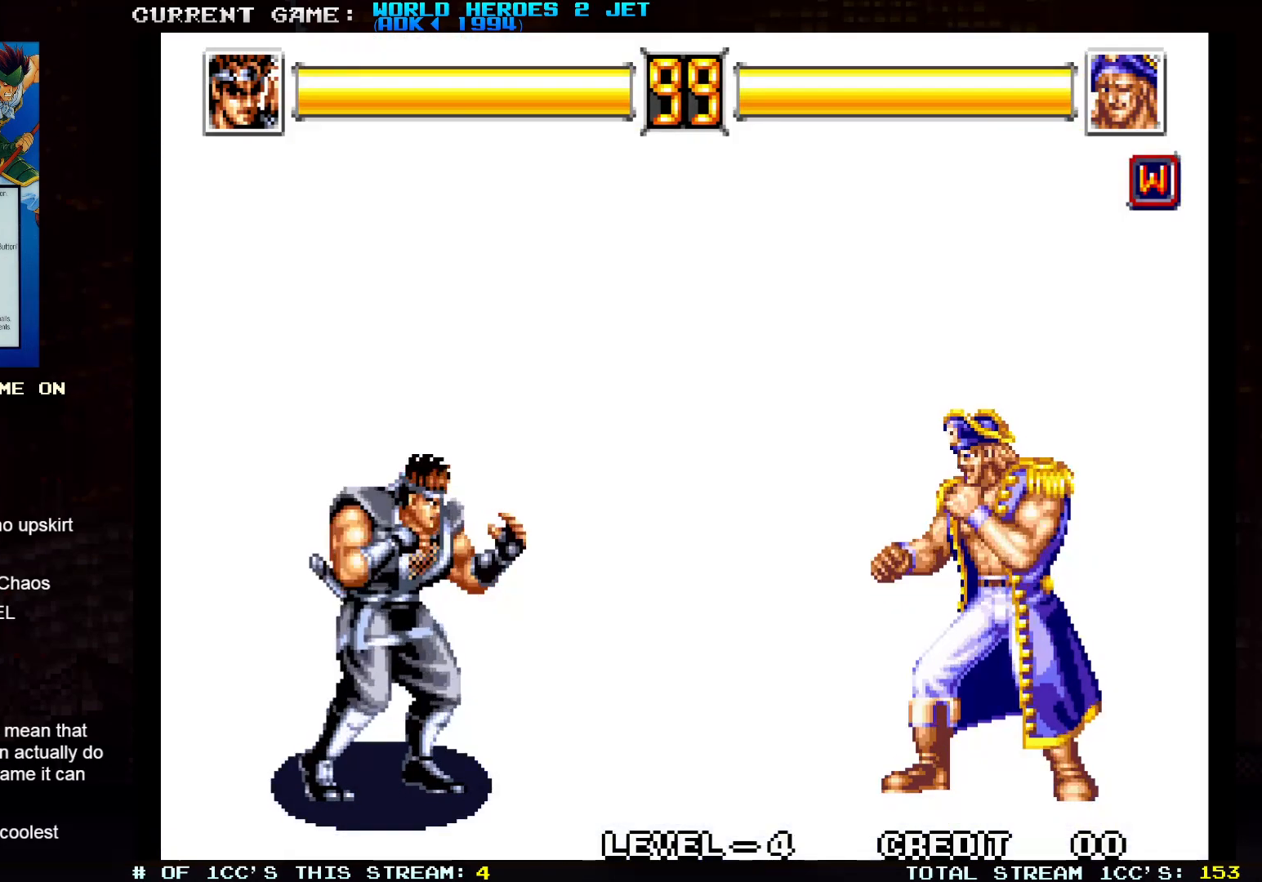
{"buttons": [], "left_stick": "up-left", "events": [[467, "left_stick", "up-left"]]}
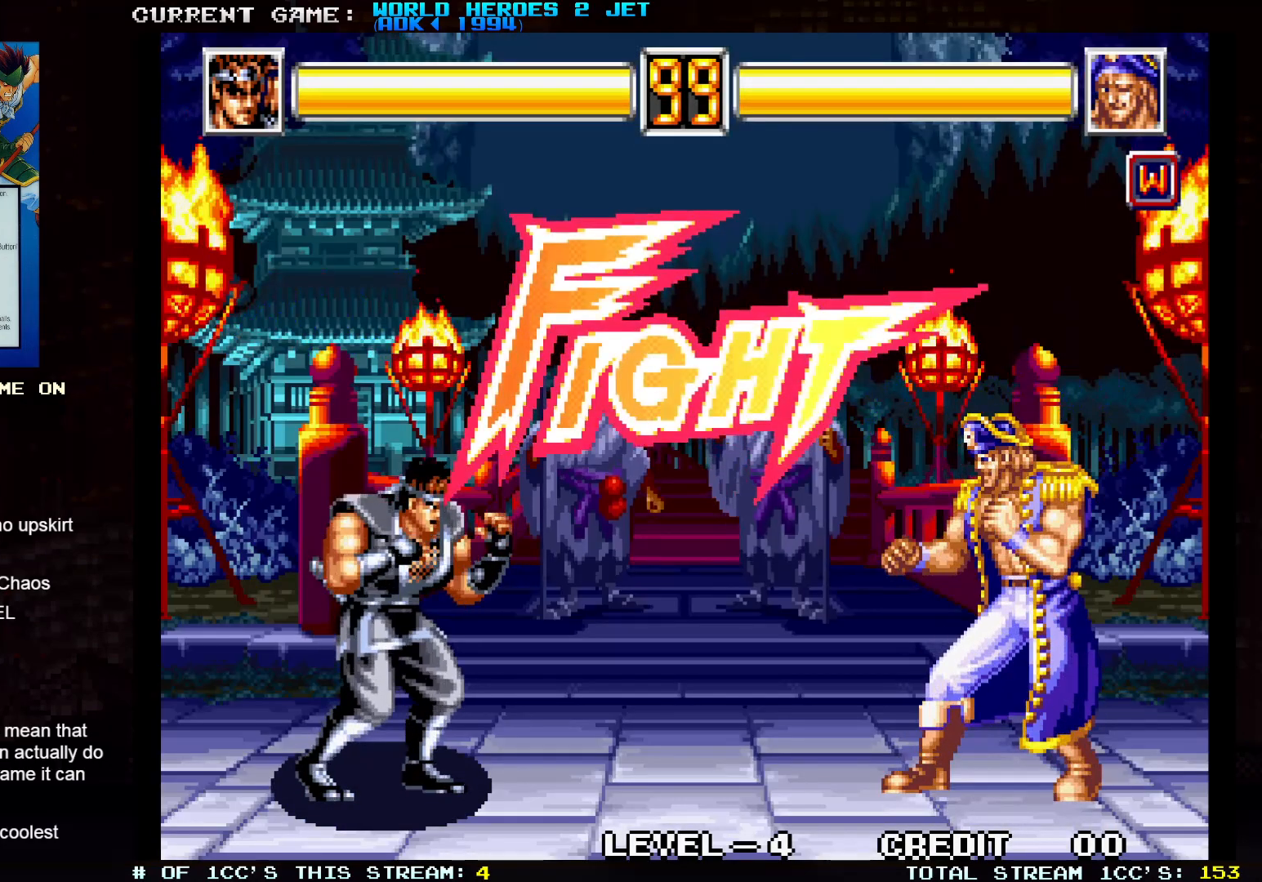
{"buttons": [], "left_stick": "center", "events": [[433, "left_stick", "center"]]}
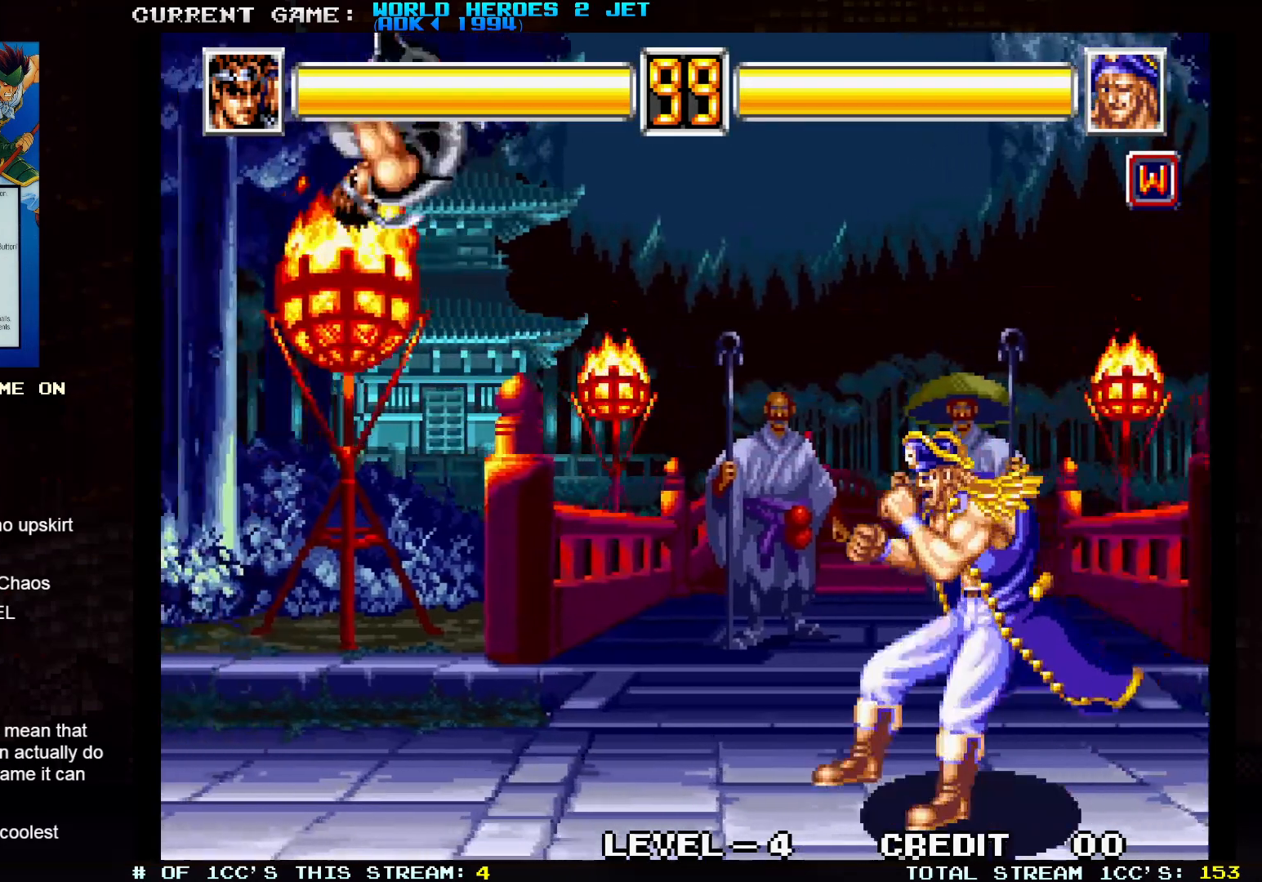
{"buttons": [], "left_stick": "left", "events": [[233, "left_stick", "up-right"], [433, "left_stick", "center"], [483, "left_stick", "left"]]}